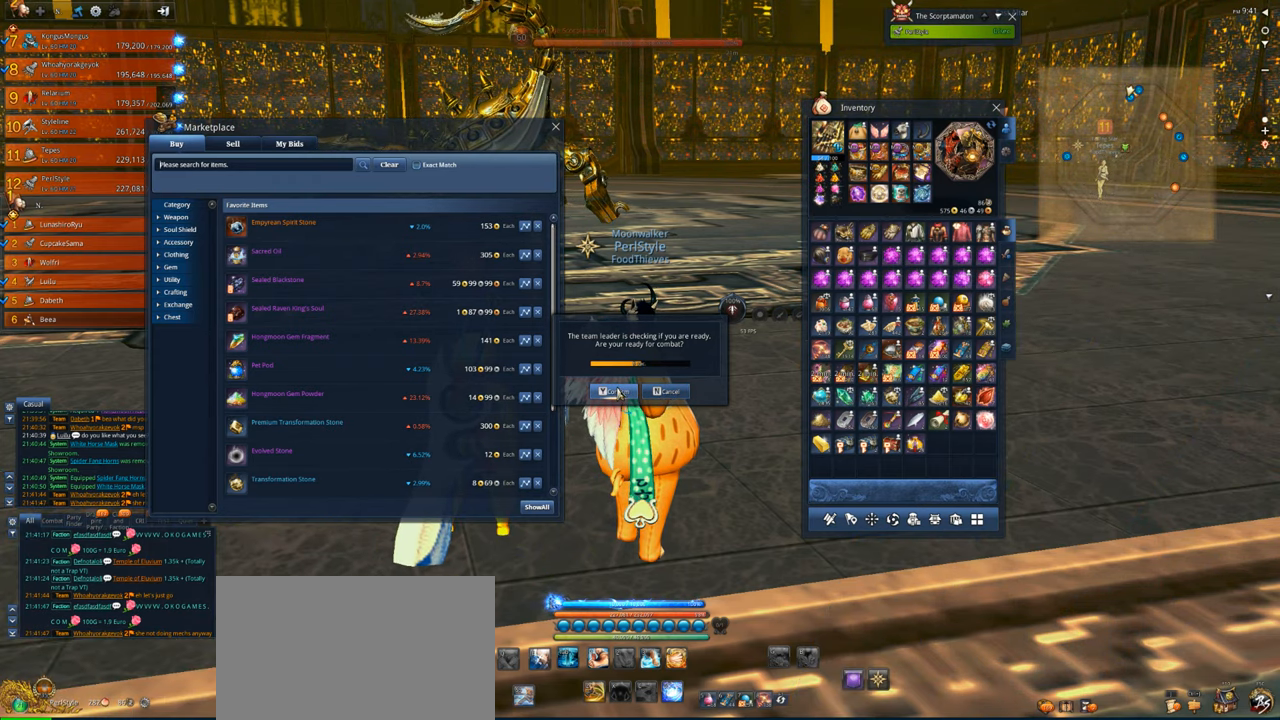
Gameplay with keyboard and mouse; each line is a JSON object with the keys and mouse buttons held at the frame after it. "events" lists presses ("down") and releases ("up") of "1", "2", "3", "4", "5", "a", "alt", "c", "caps_lock", "ctrl", "d", "e", "f", "g", "q", "r", "s", "shift", "space", "t", "tab", "v", "w", "x", "z", "mouse_left", "mouse_wheel" and "mouse_right" between this image and that frame as [ms after this image, input, new state], when the widget could be followed in between. "mouse_left", "mouse_wheel", "mouse_right" = the "left", "wheel", "right" buttons of the "mouse" list. No other keys are recorded. "wheel" means that the mouse wheel is clicked or scrolled. Not read: mouse_move.
{"keys": [], "mouse": [], "events": [[283, "mouse_left", "down"], [450, "mouse_left", "up"]]}
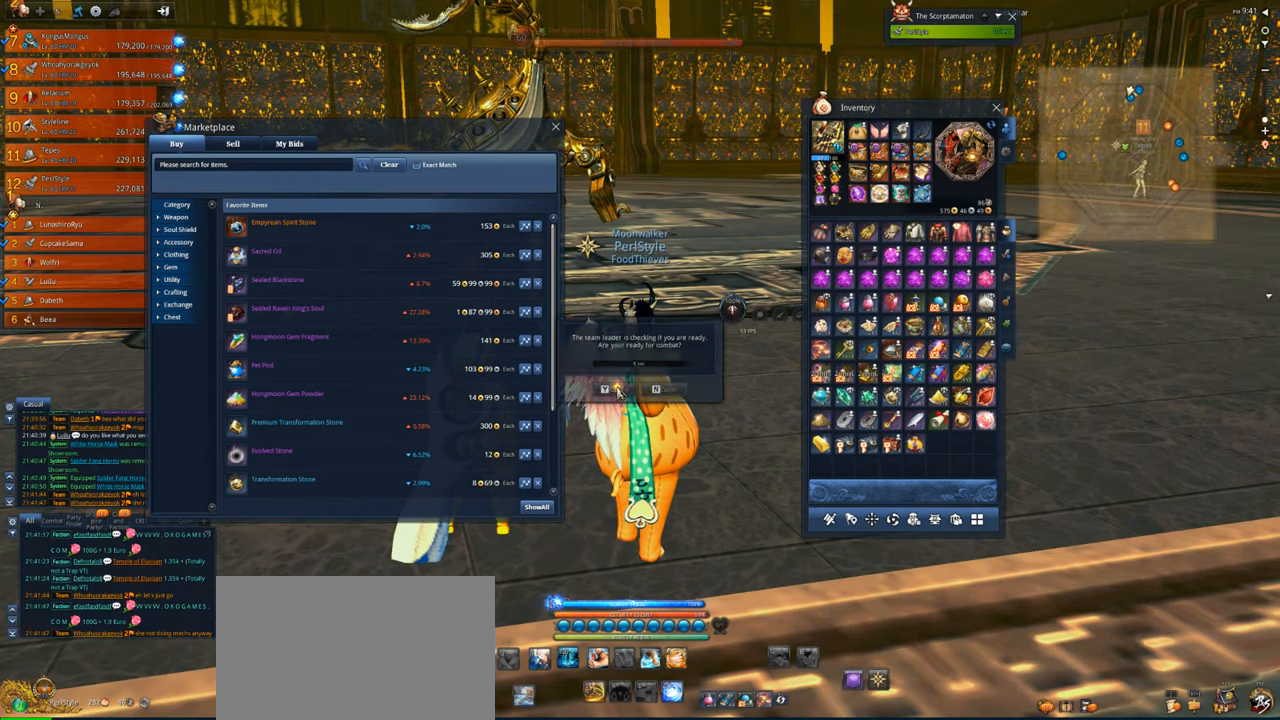
{"keys": [], "mouse": [], "events": []}
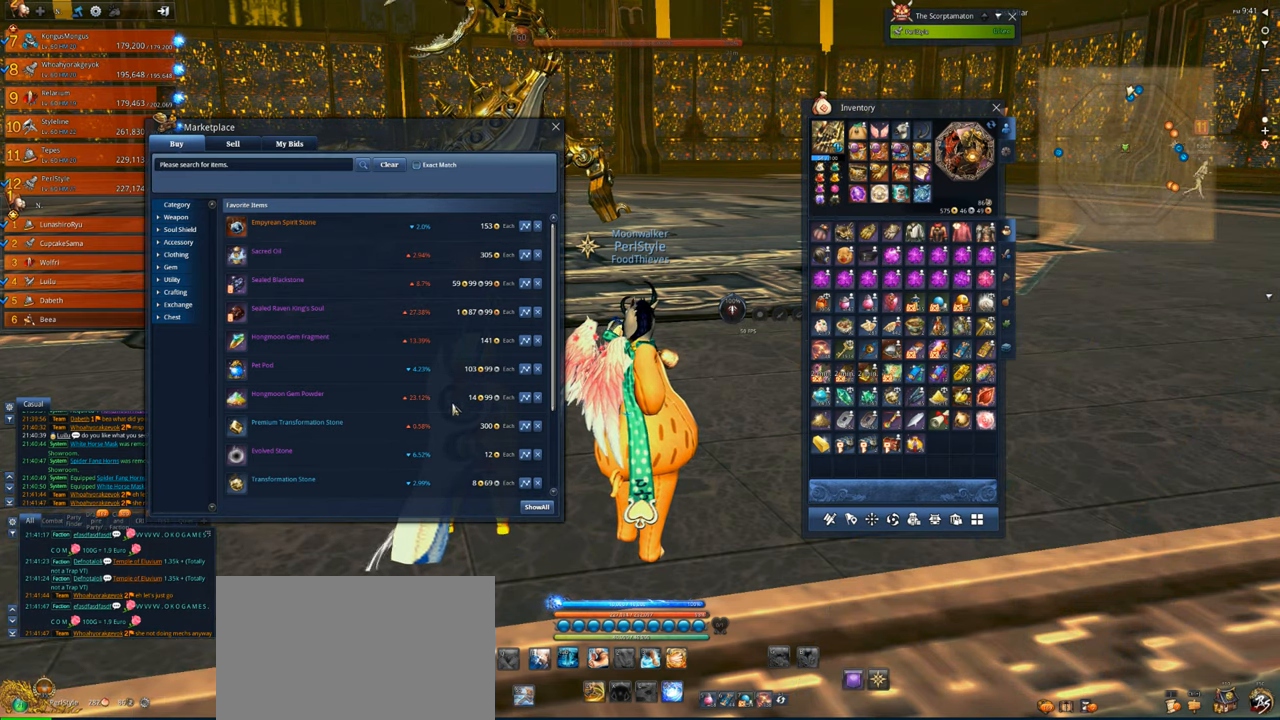
{"keys": [], "mouse": [], "events": [[150, "mouse_left", "down"], [250, "mouse_left", "up"]]}
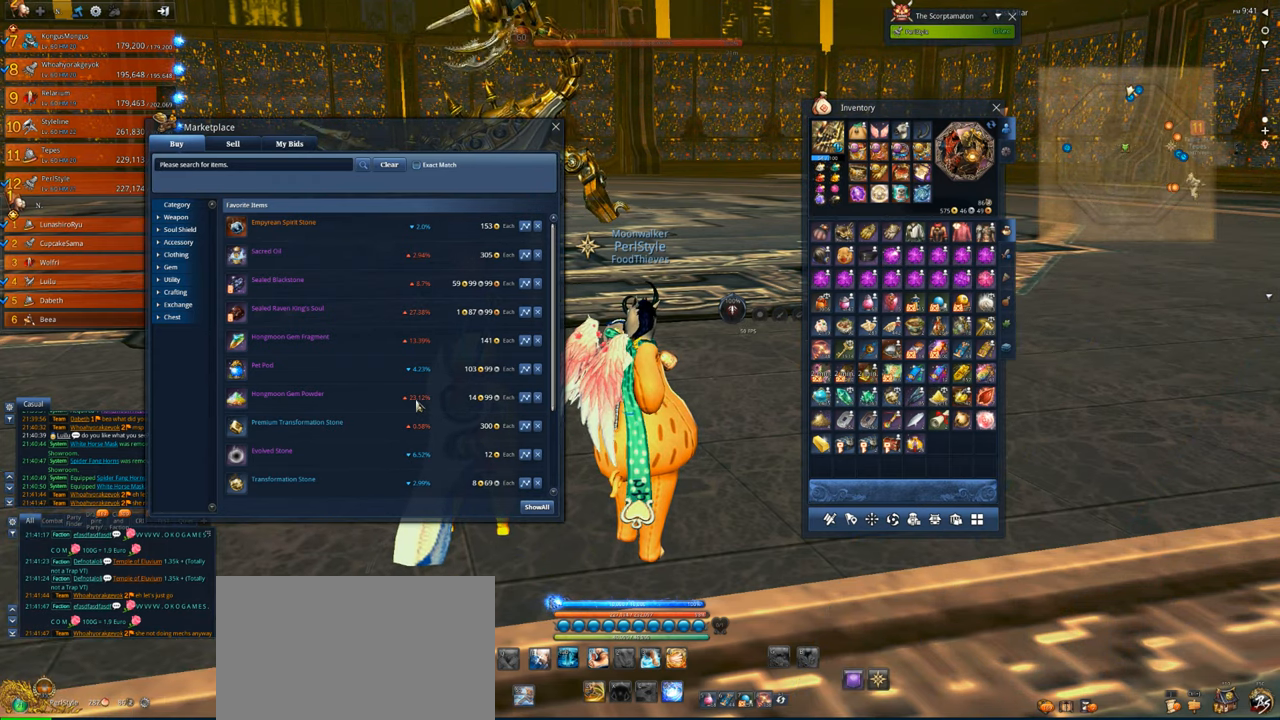
{"keys": [], "mouse": [], "events": []}
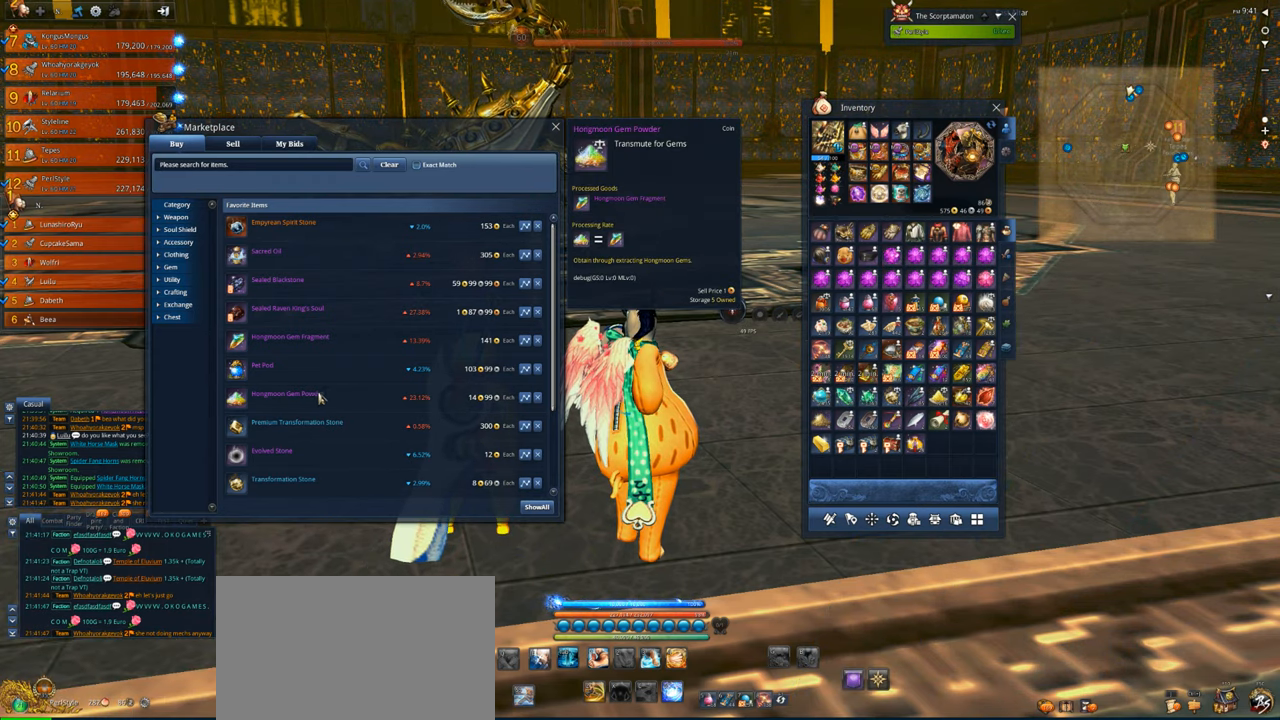
{"keys": [], "mouse": [], "events": [[217, "mouse_left", "down"], [317, "mouse_left", "up"]]}